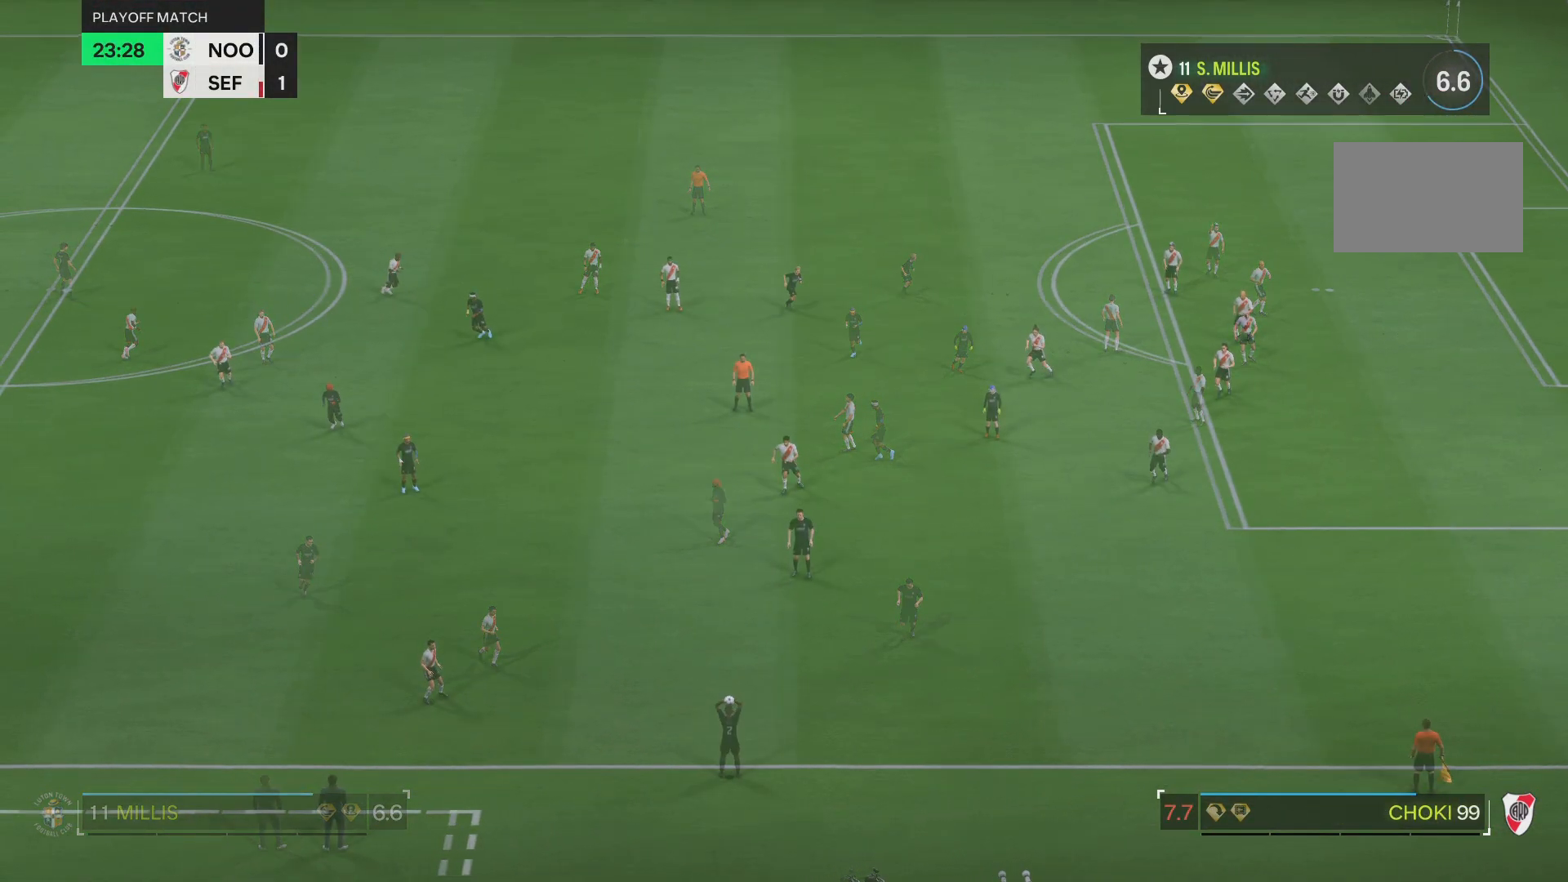
Gameplay with a controller (PlayStation layout); each line is a JSON object with the inputs held at the frame after it. "events" lists button and stick changes between this image and that frame as [ms after this image, input, new state], when the widget could be followed in between. Not read: L3 R3.
{"buttons": ["R2"], "left_stick": "down-right", "right_stick": "center", "events": [[184, "R2", "down"]]}
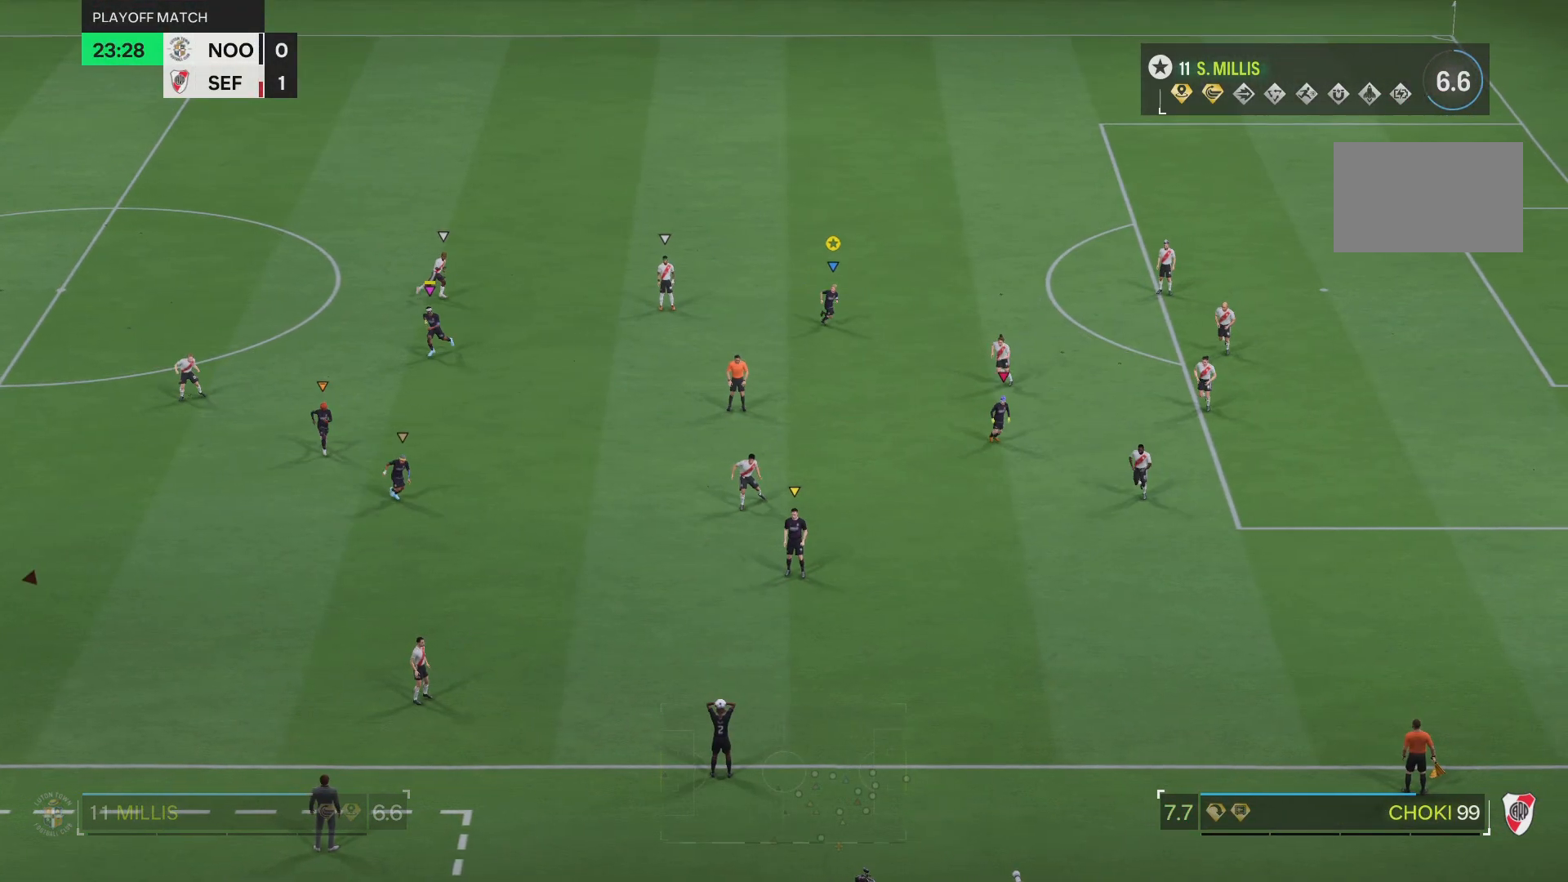
{"buttons": ["R2"], "left_stick": "down-right", "right_stick": "center", "events": []}
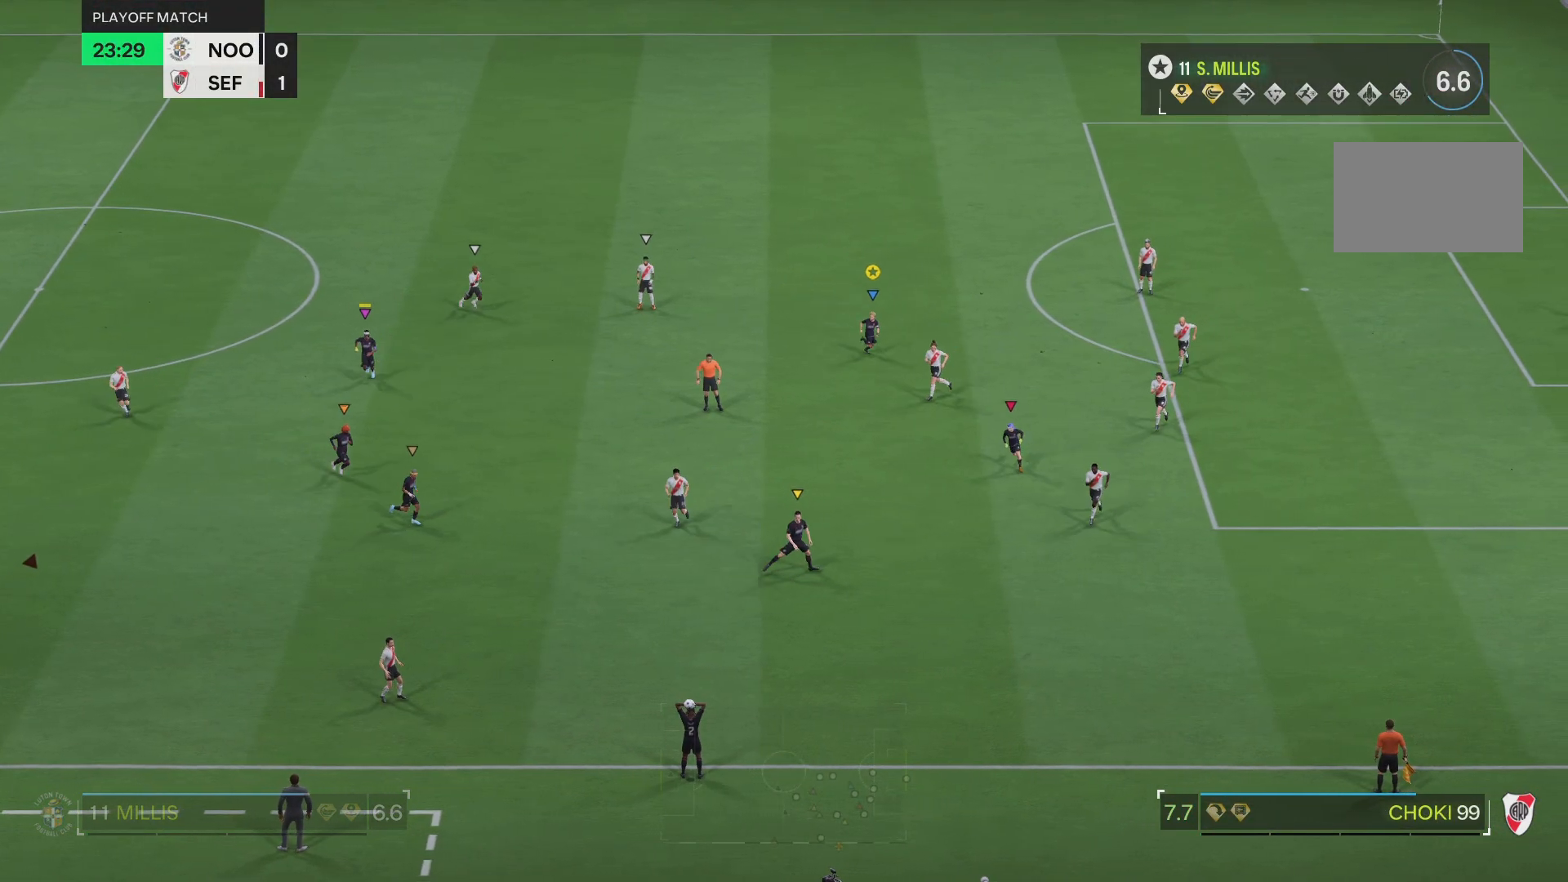
{"buttons": [], "left_stick": "down-right", "right_stick": "center", "events": [[267, "R2", "up"]]}
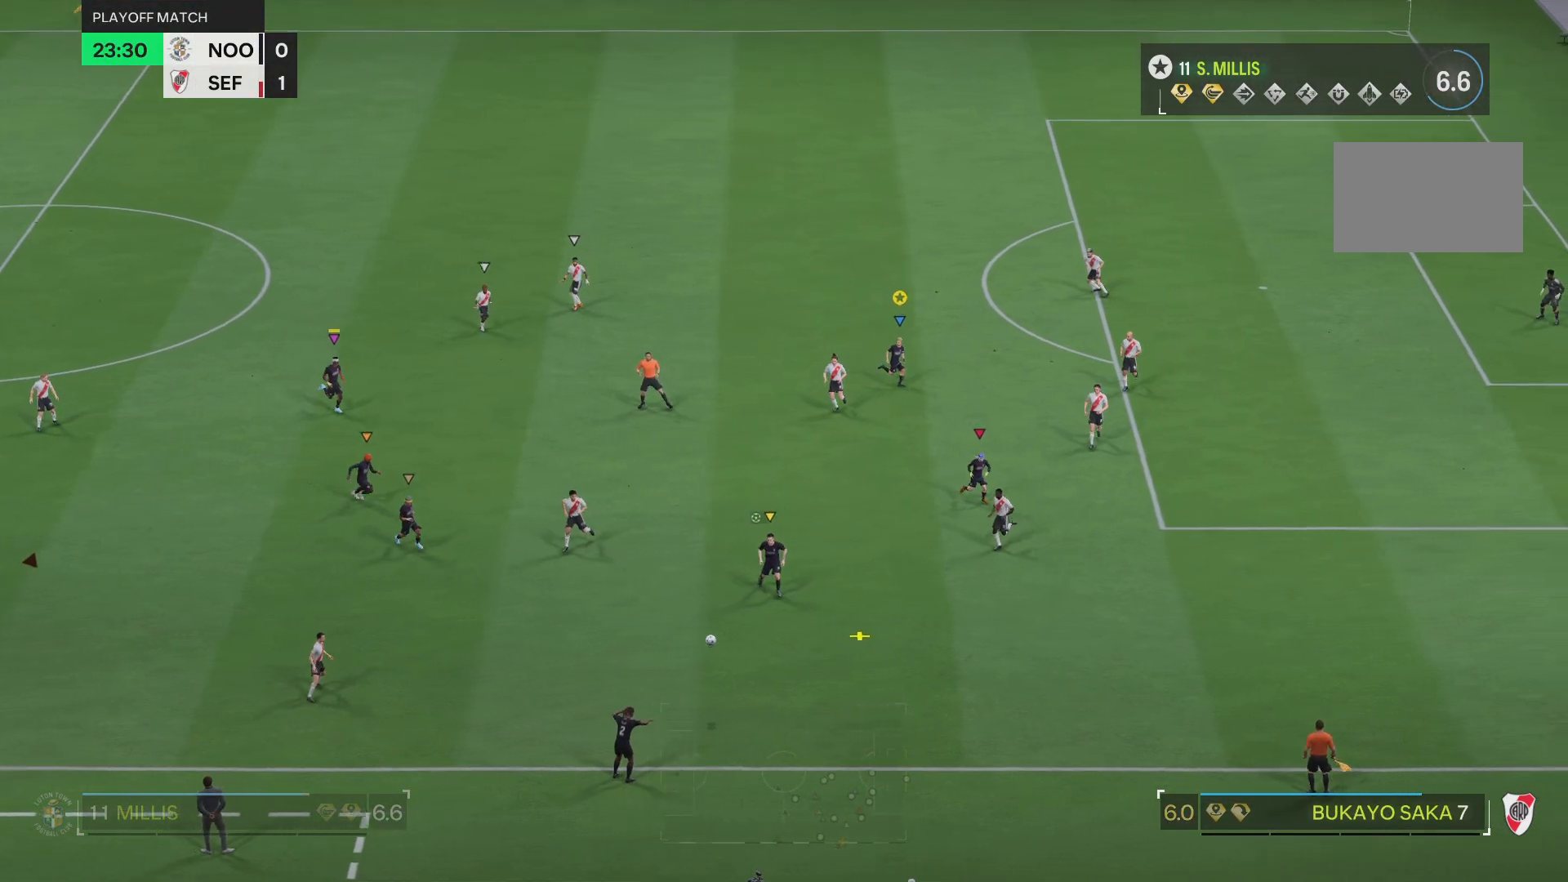
{"buttons": [], "left_stick": "down-right", "right_stick": "center", "events": []}
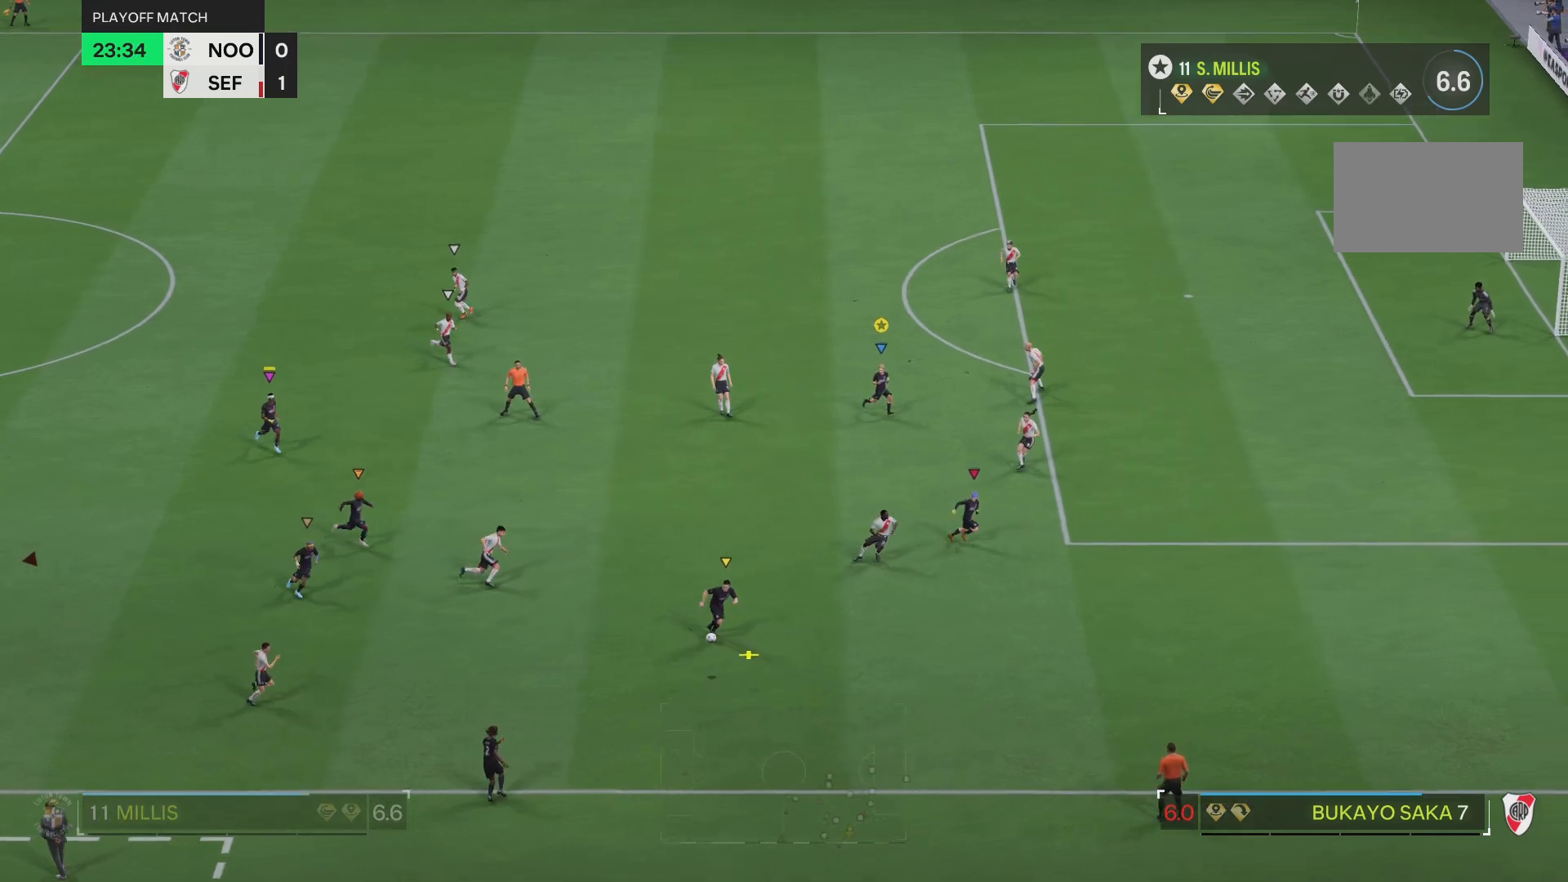
{"buttons": ["R2"], "left_stick": "up-right", "right_stick": "center", "events": [[84, "left_stick", "up-right"], [484, "R2", "down"]]}
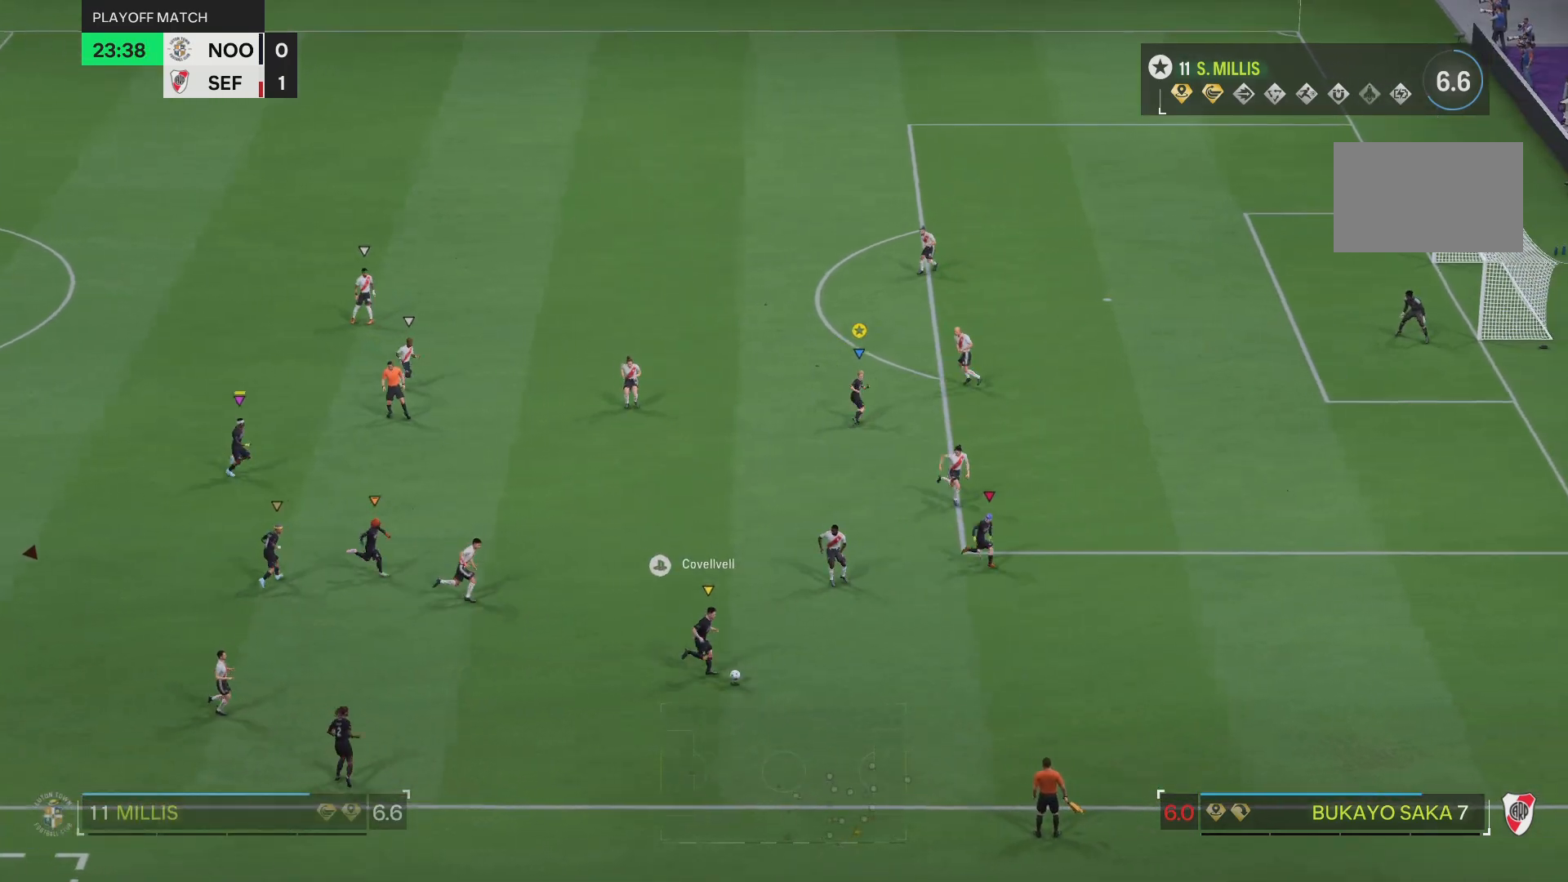
{"buttons": ["R2"], "left_stick": "up-right", "right_stick": "center"}
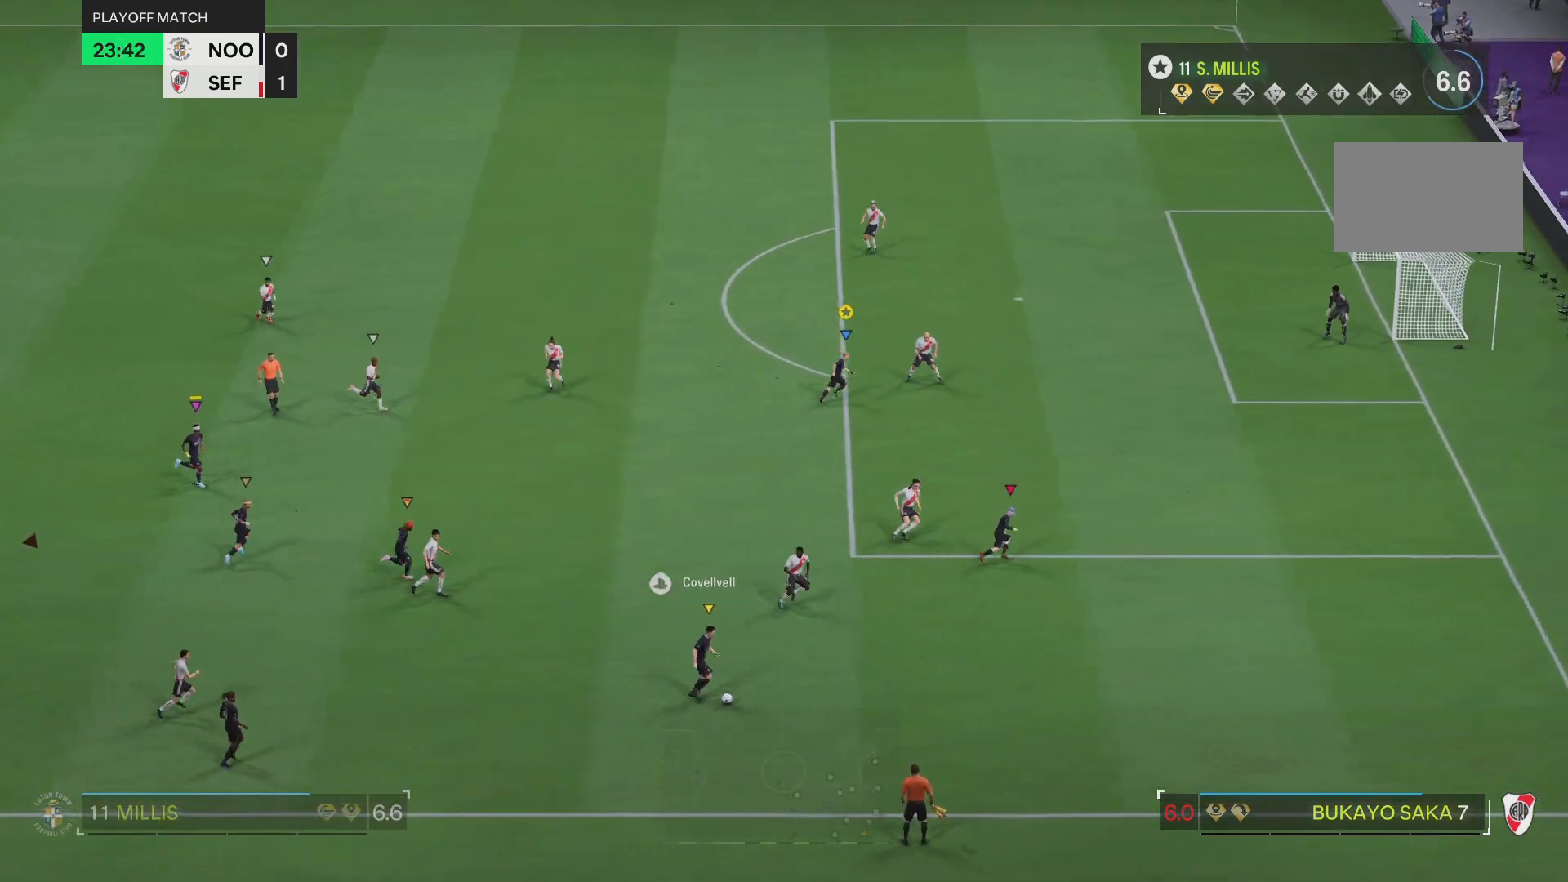
{"buttons": ["R2"], "left_stick": "up-right", "right_stick": "center", "events": []}
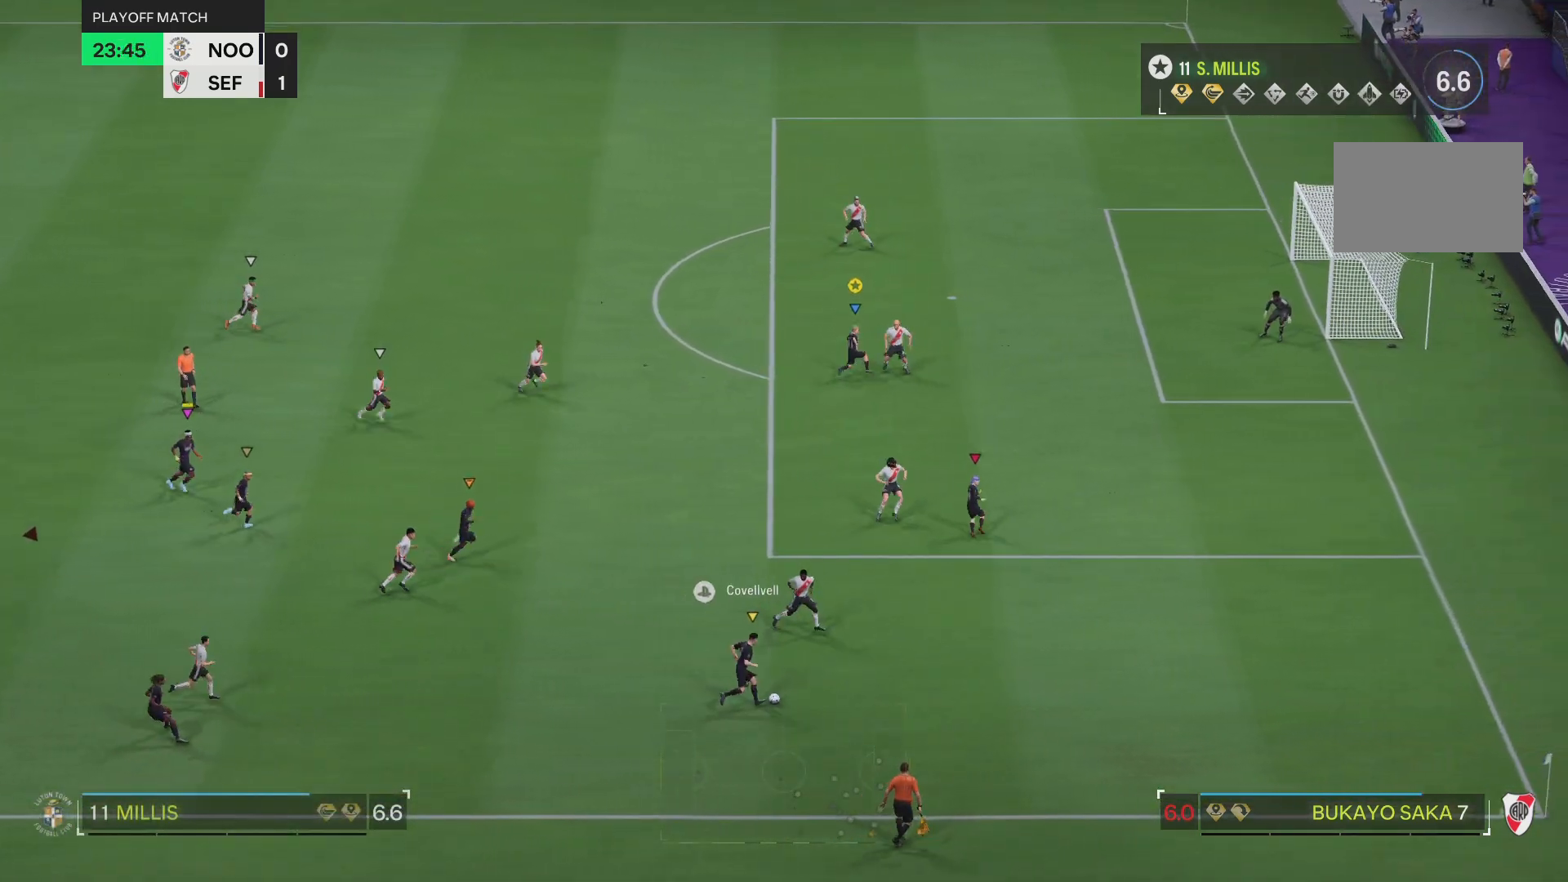
{"buttons": ["R2"], "left_stick": "up-right", "right_stick": "center", "events": []}
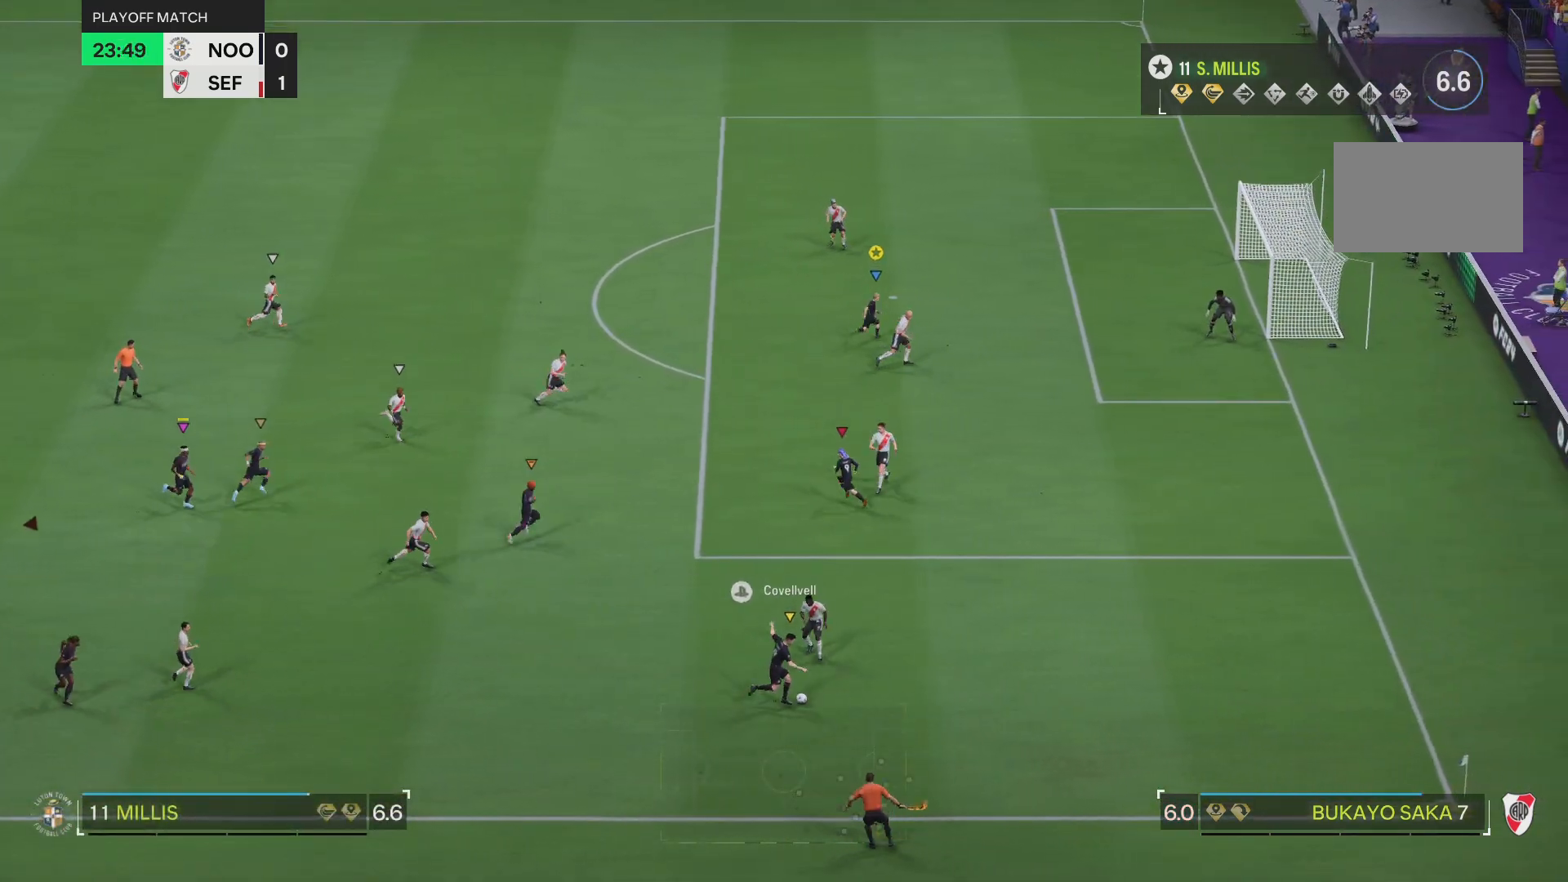
{"buttons": ["CIRCLE"], "left_stick": "up", "right_stick": "center", "events": [[251, "CIRCLE", "down"], [284, "R2", "up"], [317, "left_stick", "up"]]}
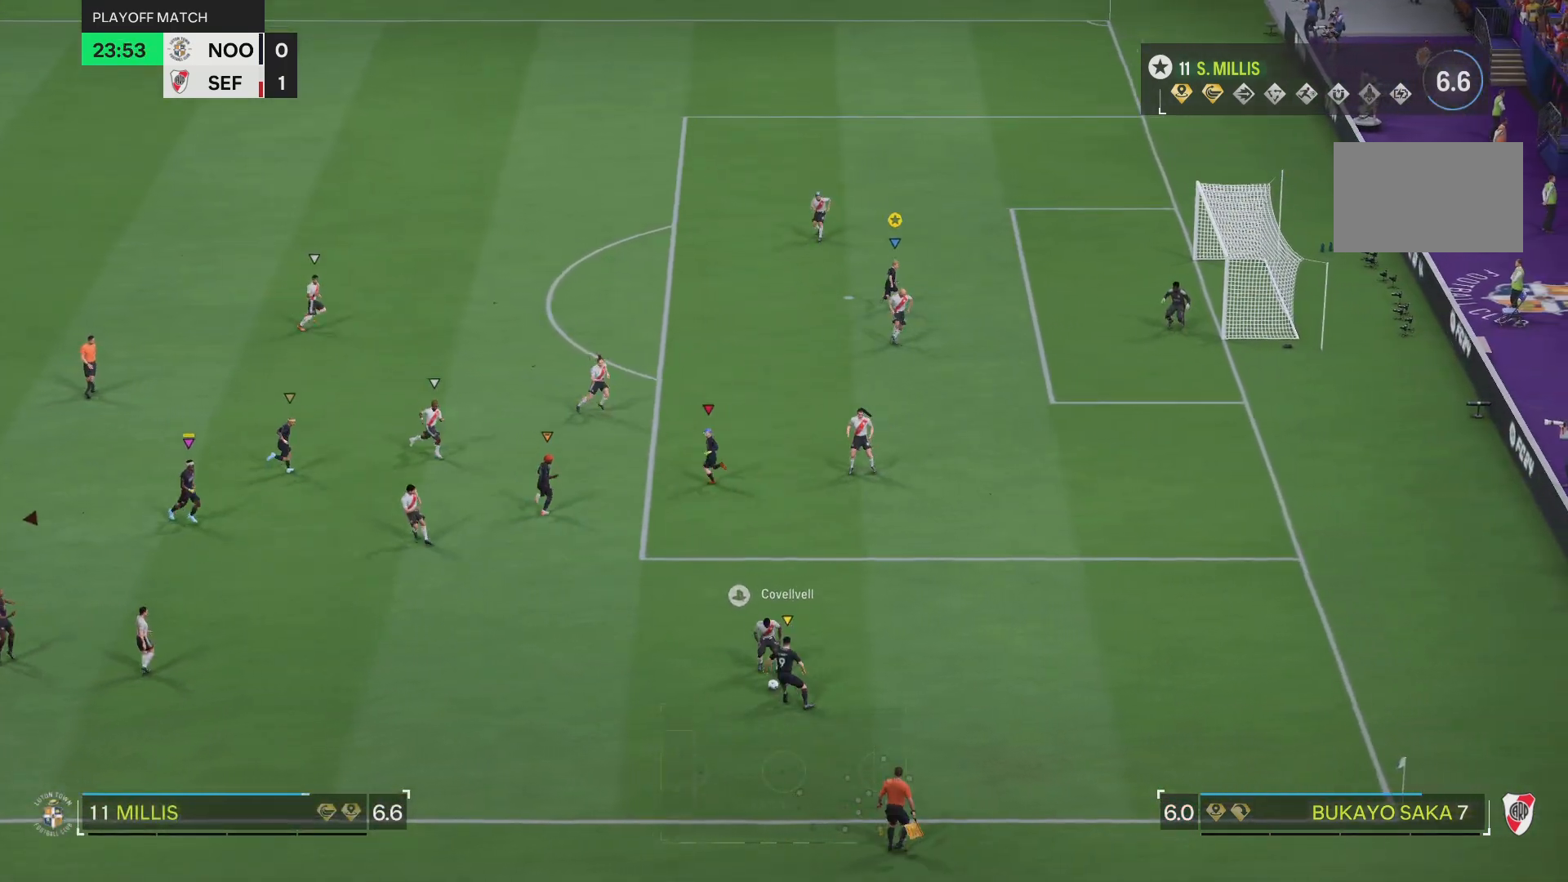
{"buttons": [], "left_stick": "left", "right_stick": "center", "events": [[284, "left_stick", "up-left"], [334, "CIRCLE", "up"], [451, "left_stick", "left"]]}
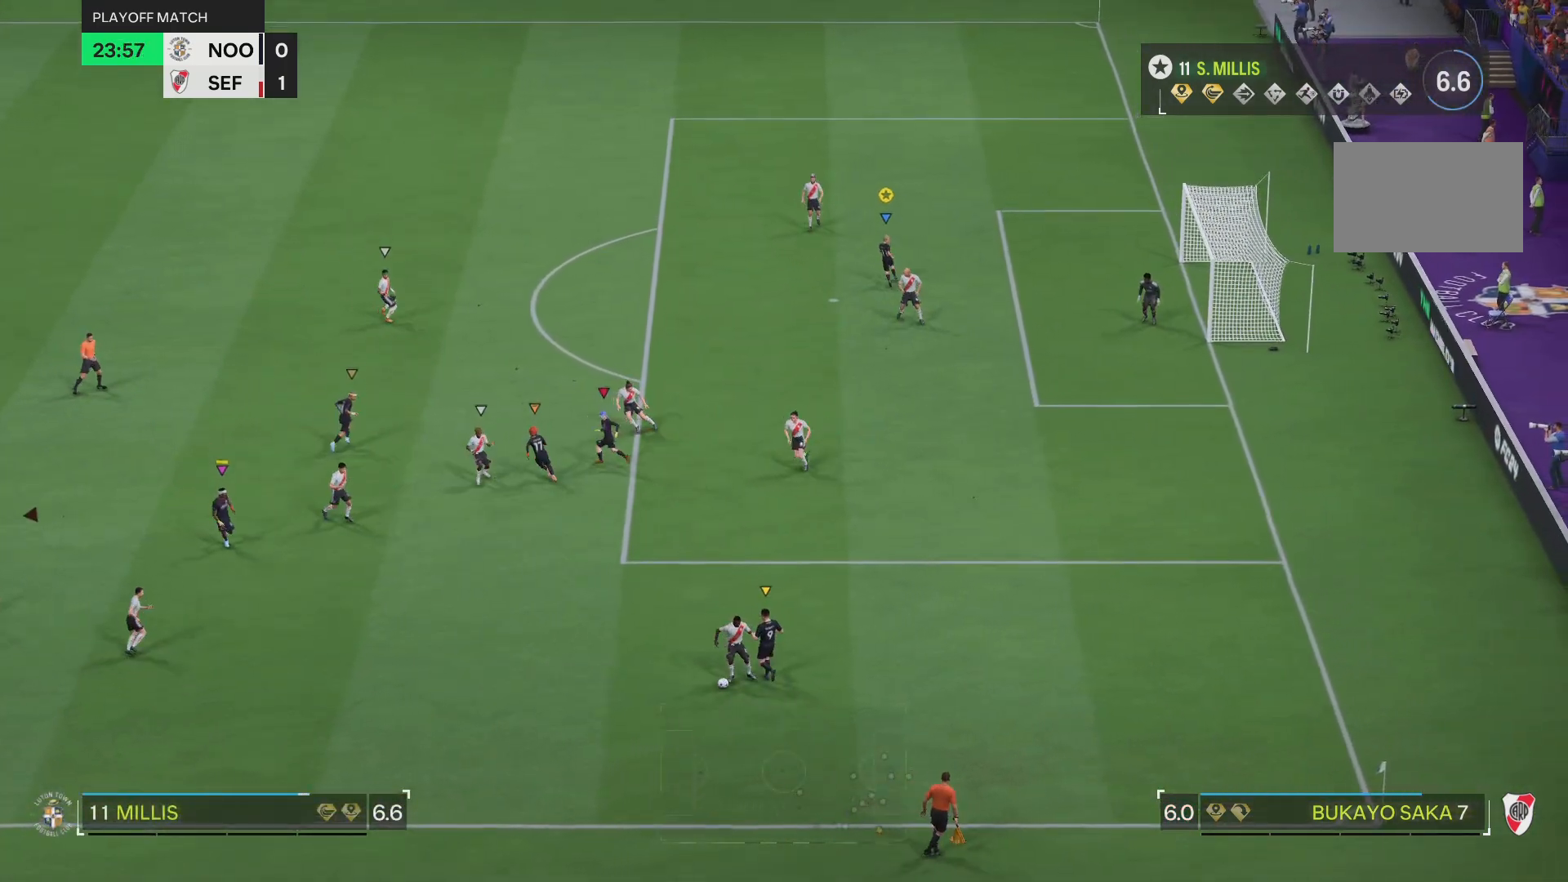
{"buttons": [], "left_stick": "down-left", "right_stick": "center", "events": [[217, "left_stick", "down-left"]]}
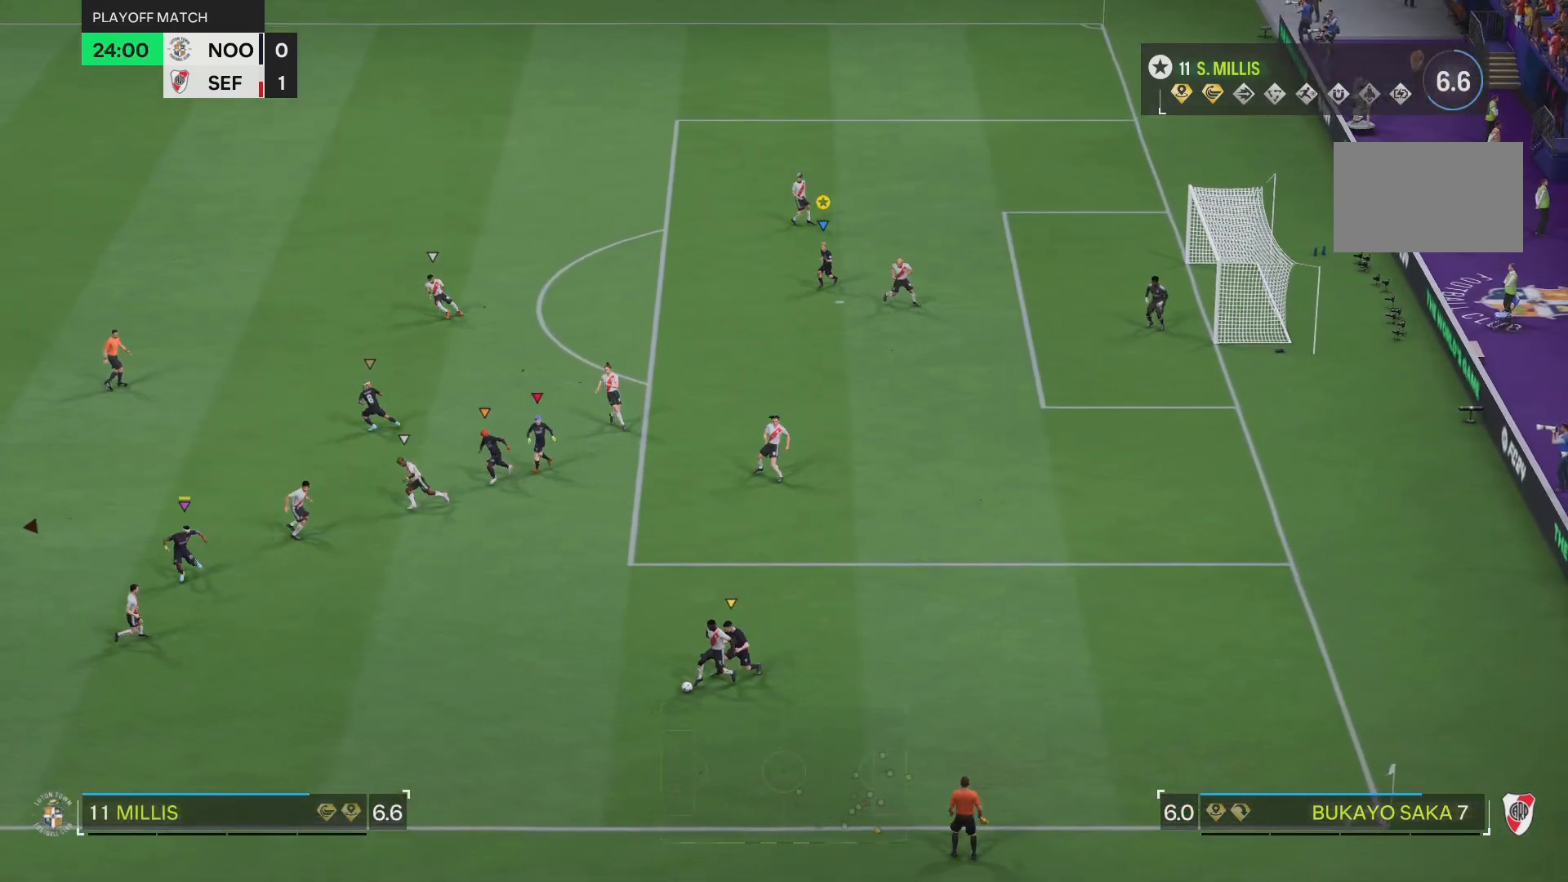
{"buttons": [], "left_stick": "left", "right_stick": "center", "events": [[134, "R1", "down"], [334, "left_stick", "left"], [401, "R1", "up"]]}
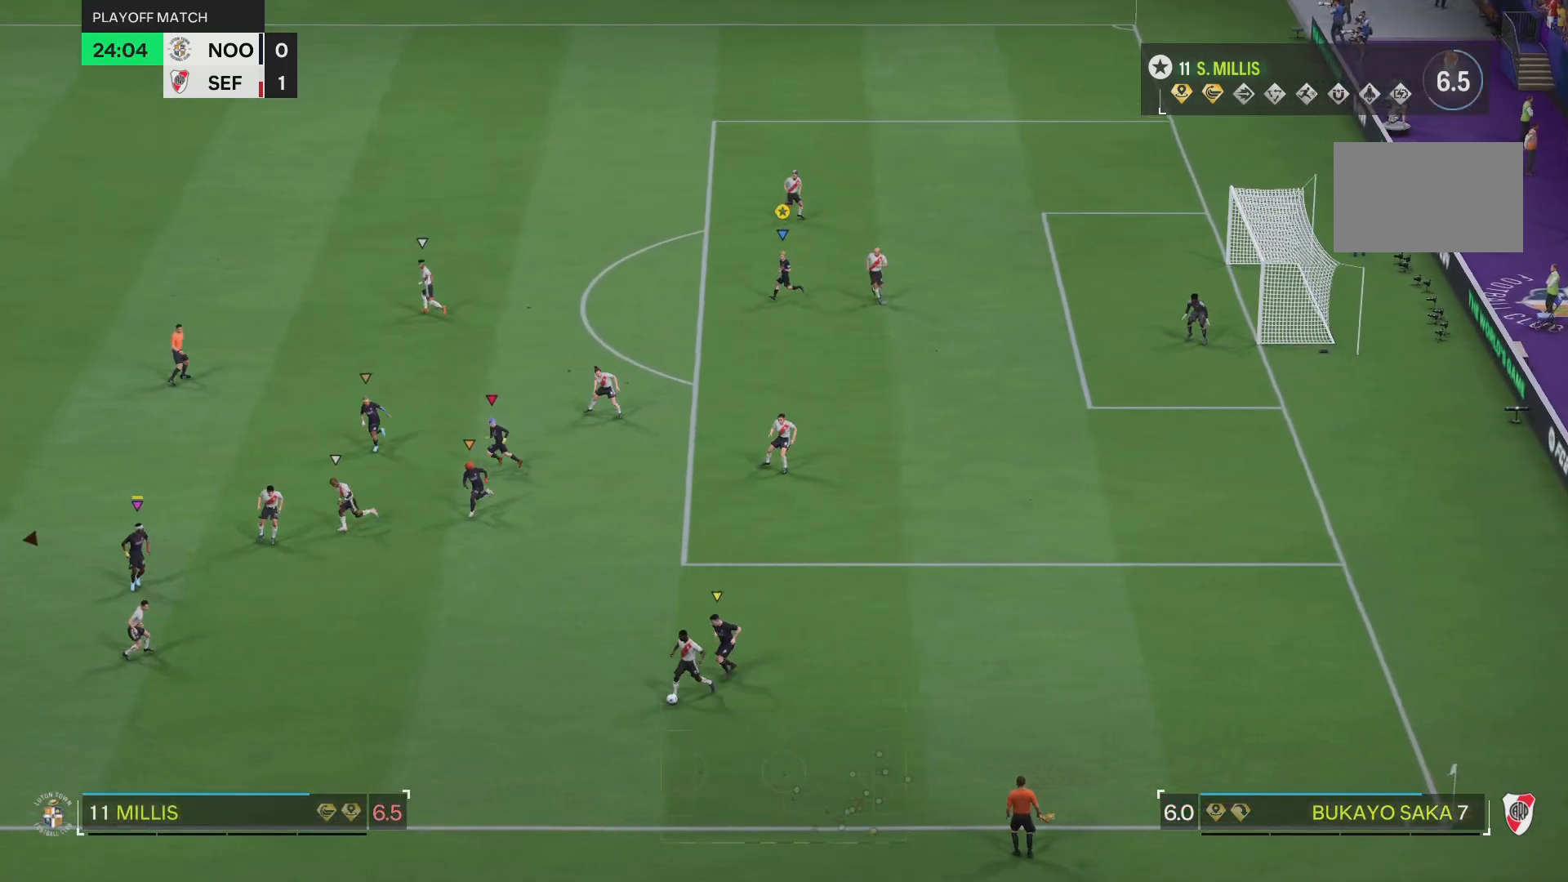
{"buttons": [], "left_stick": "center", "right_stick": "center", "events": [[50, "left_stick", "center"]]}
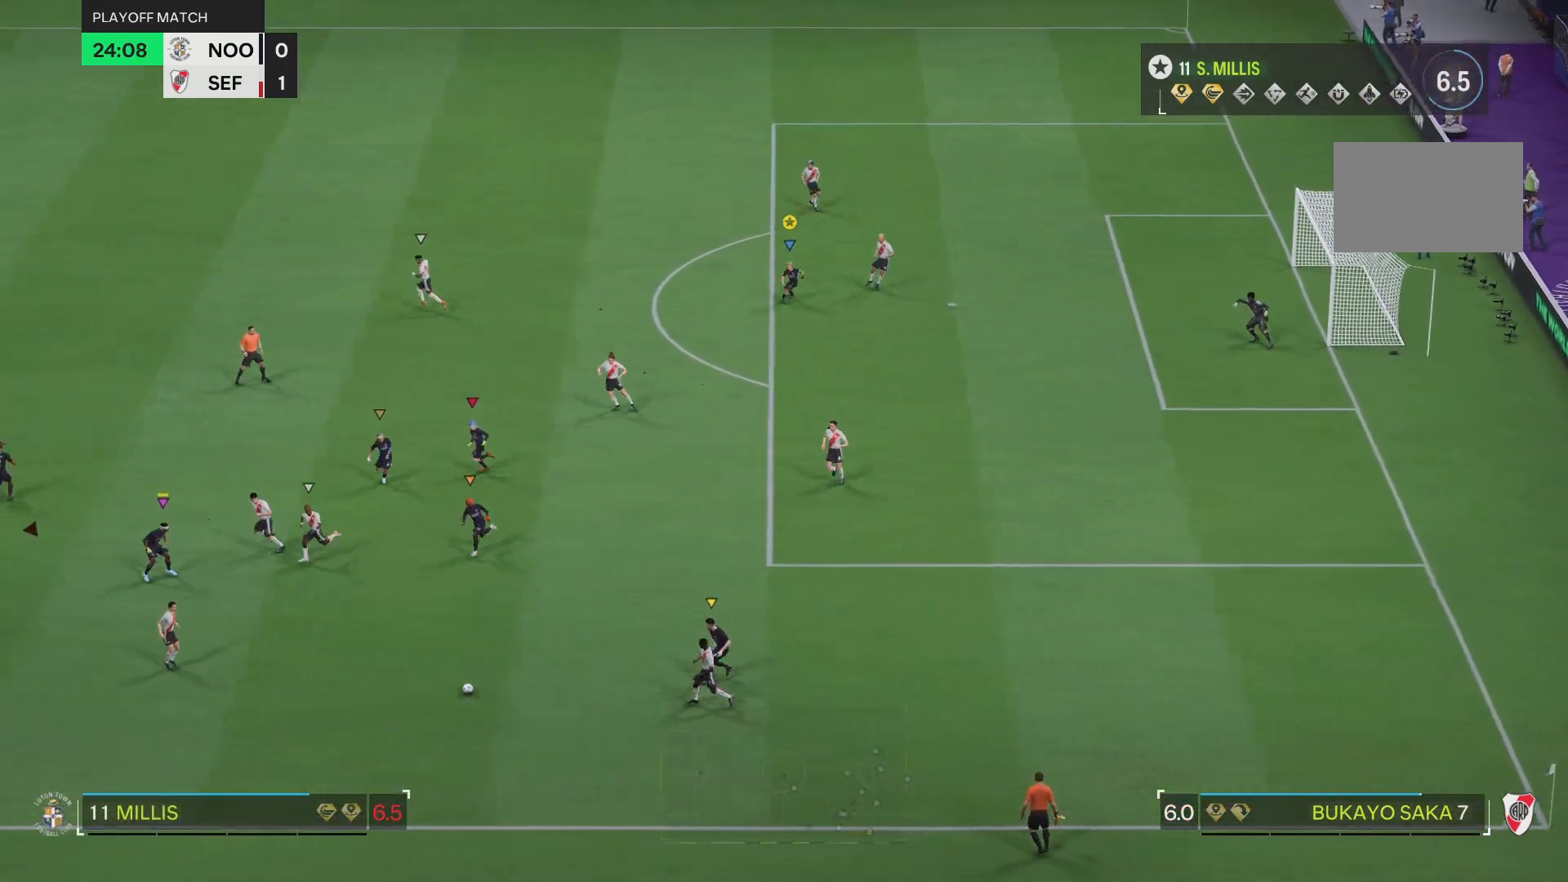
{"buttons": [], "left_stick": "center", "right_stick": "center", "events": []}
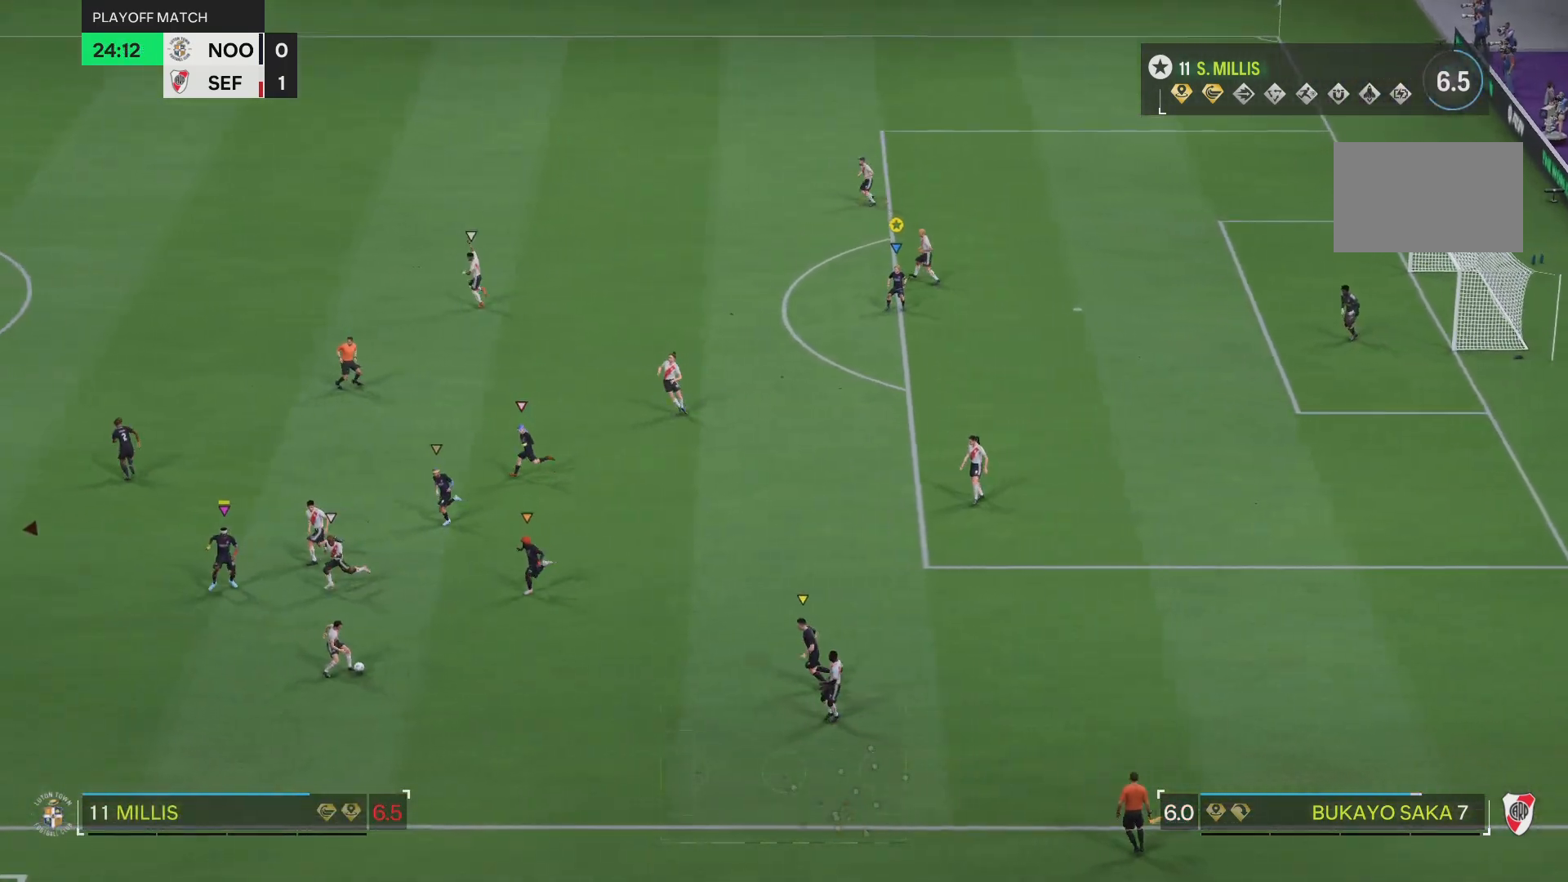
{"buttons": [], "left_stick": "down-left", "right_stick": "center", "events": [[333, "left_stick", "down-left"]]}
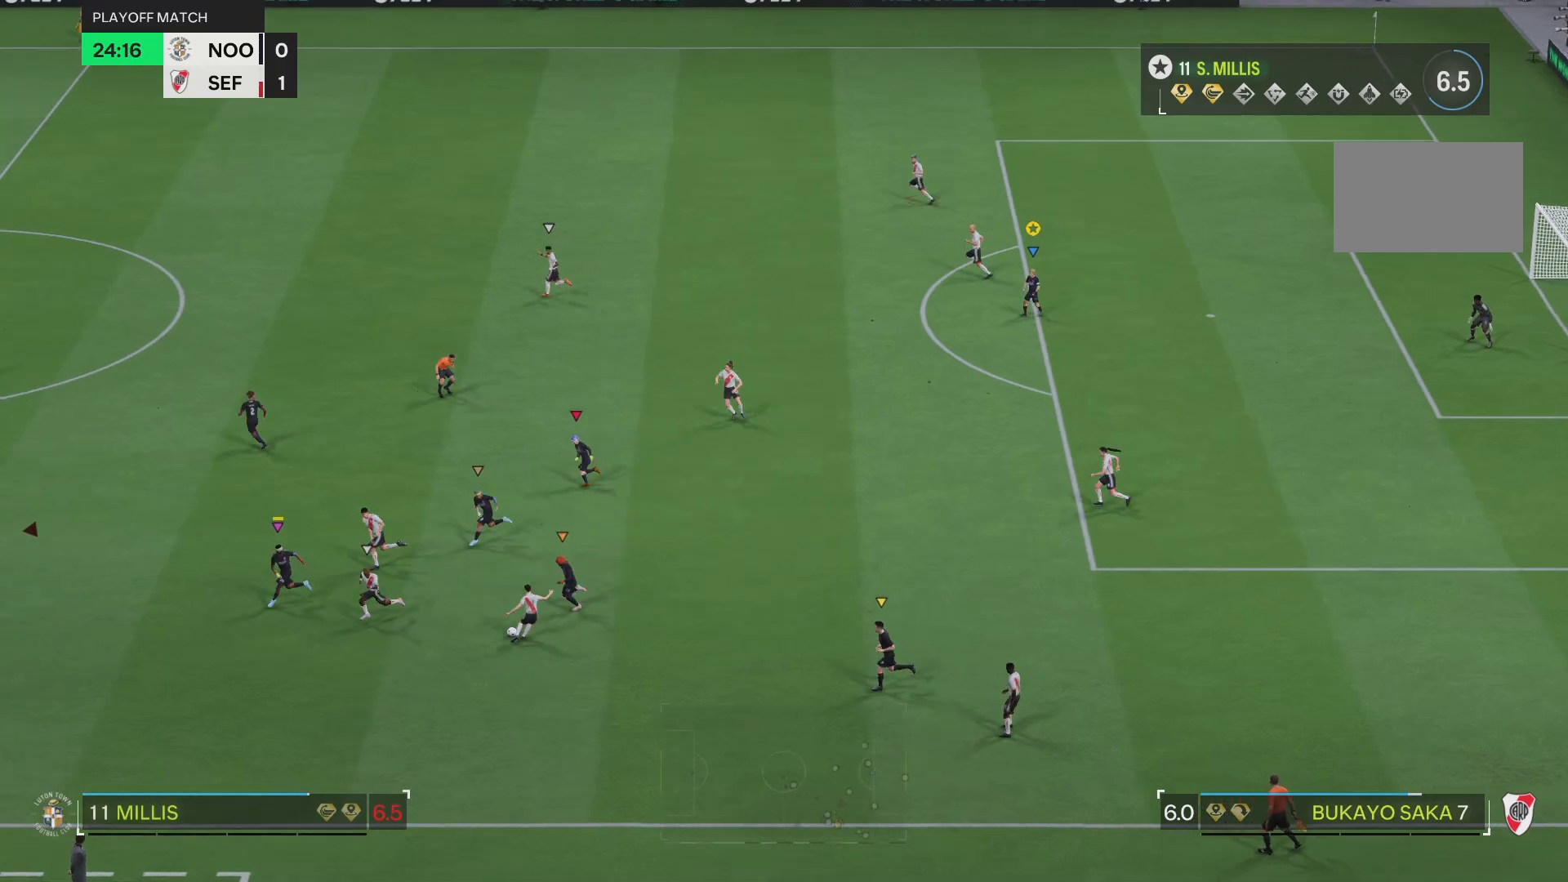
{"buttons": [], "left_stick": "up", "right_stick": "center", "events": [[217, "left_stick", "left"], [334, "R1", "down"], [417, "R1", "up"], [434, "left_stick", "center"], [501, "left_stick", "up"]]}
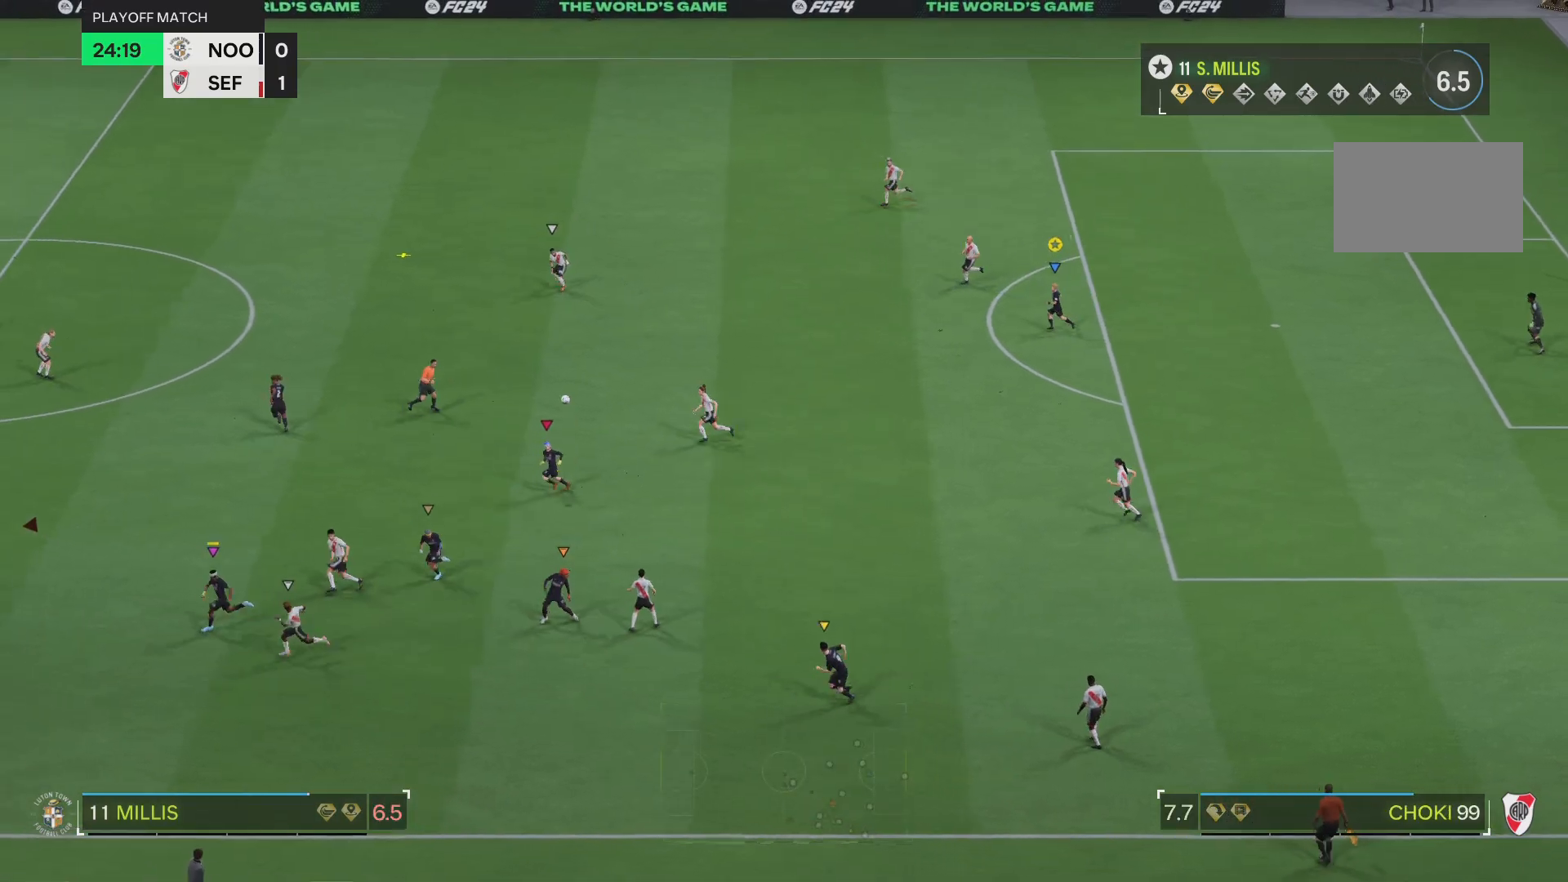
{"buttons": ["R2"], "left_stick": "left", "right_stick": "center", "events": [[233, "left_stick", "up-left"], [317, "R2", "down"], [434, "left_stick", "left"]]}
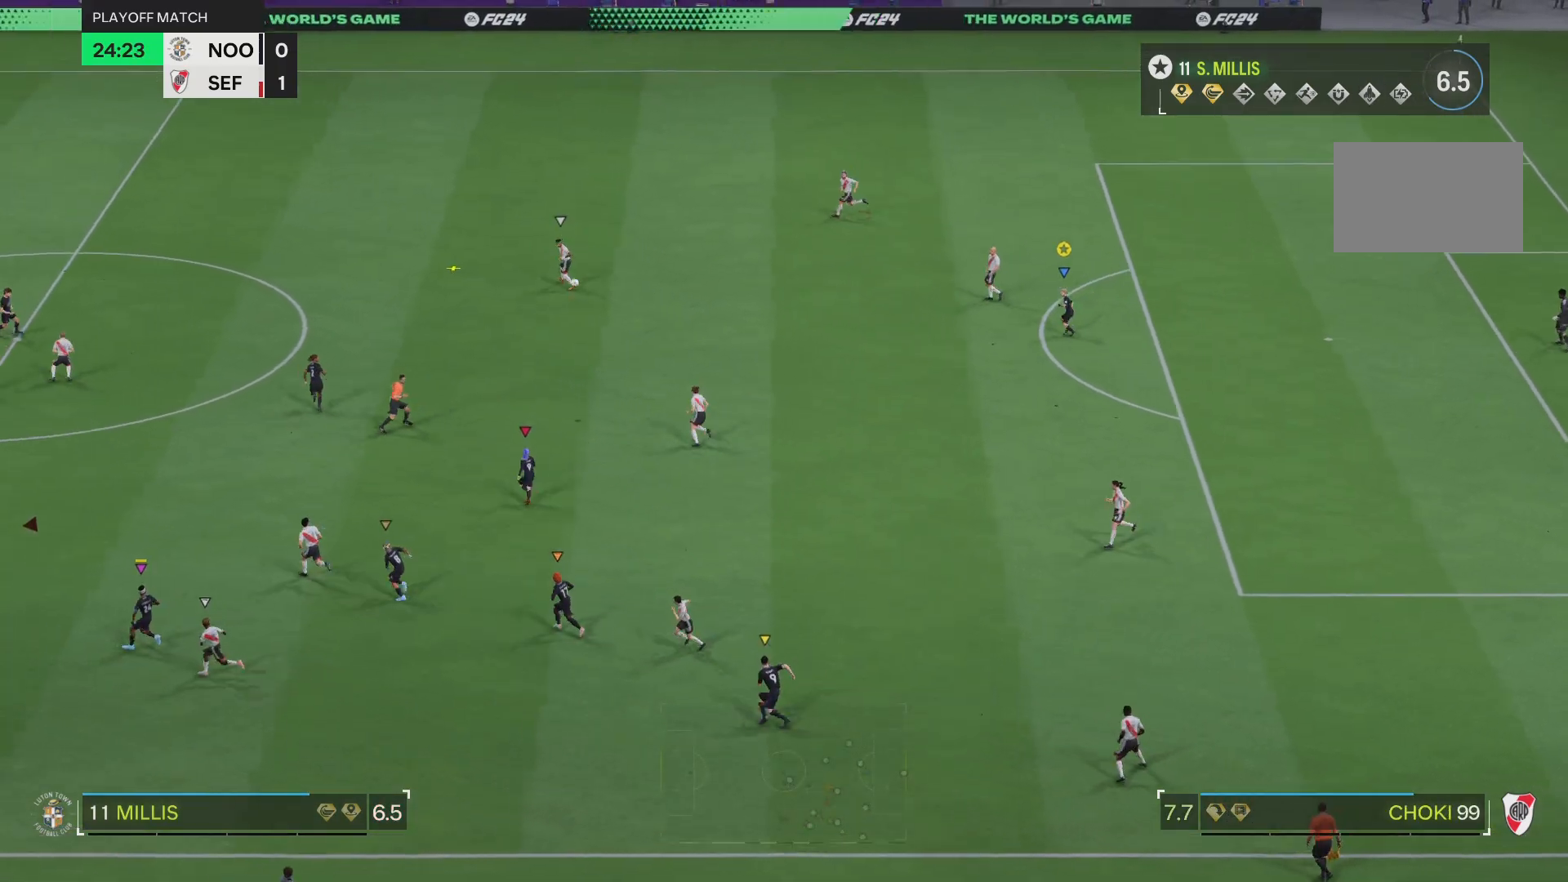
{"buttons": ["R2"], "left_stick": "left", "right_stick": "center", "events": []}
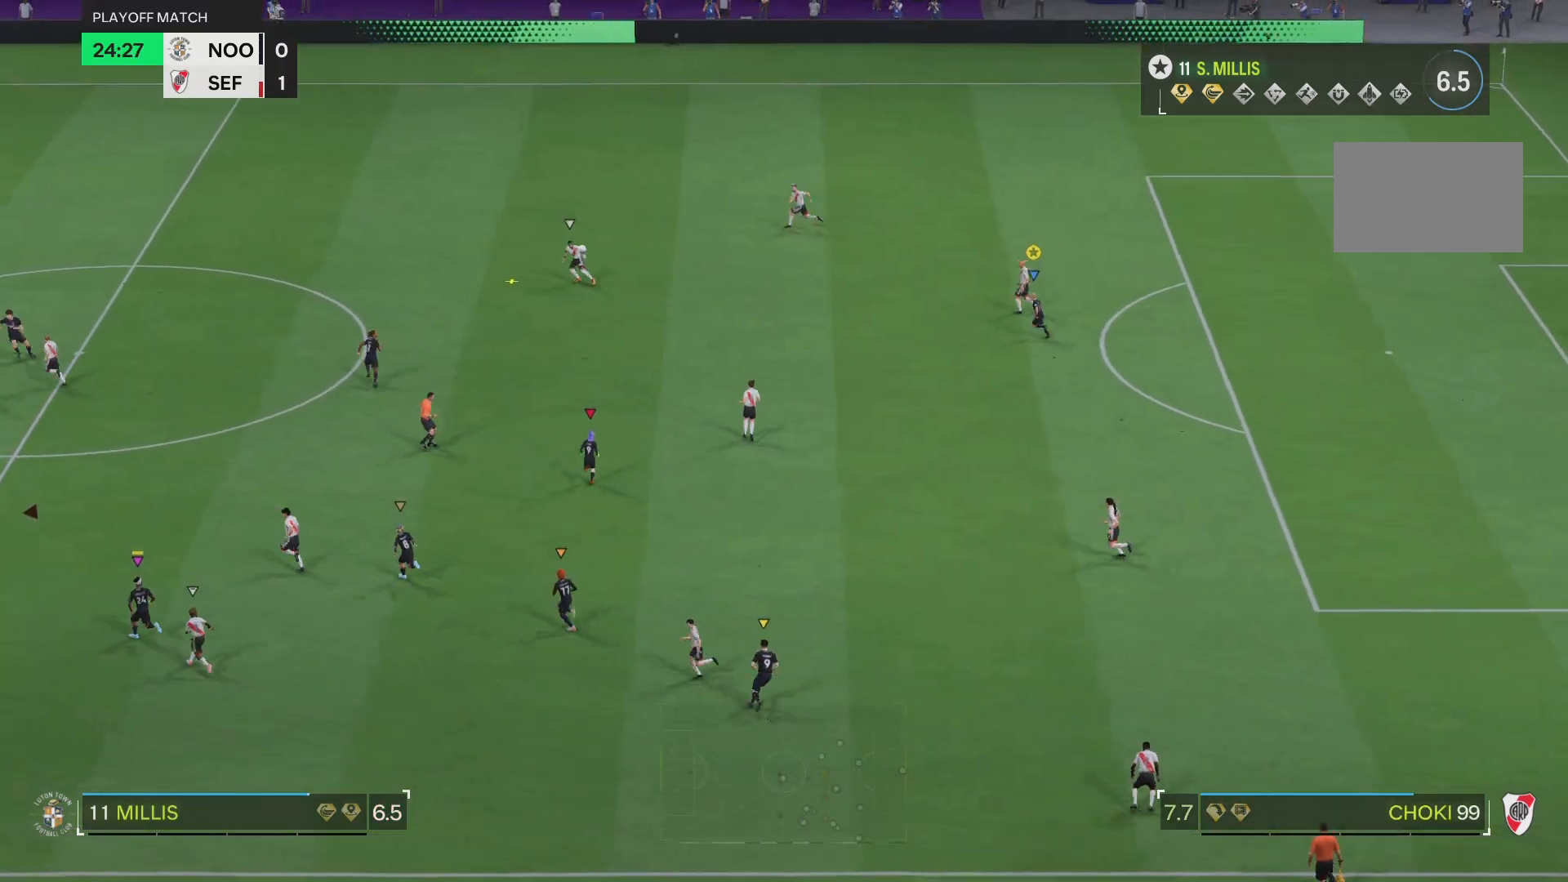
{"buttons": ["R2"], "left_stick": "left", "right_stick": "center", "events": []}
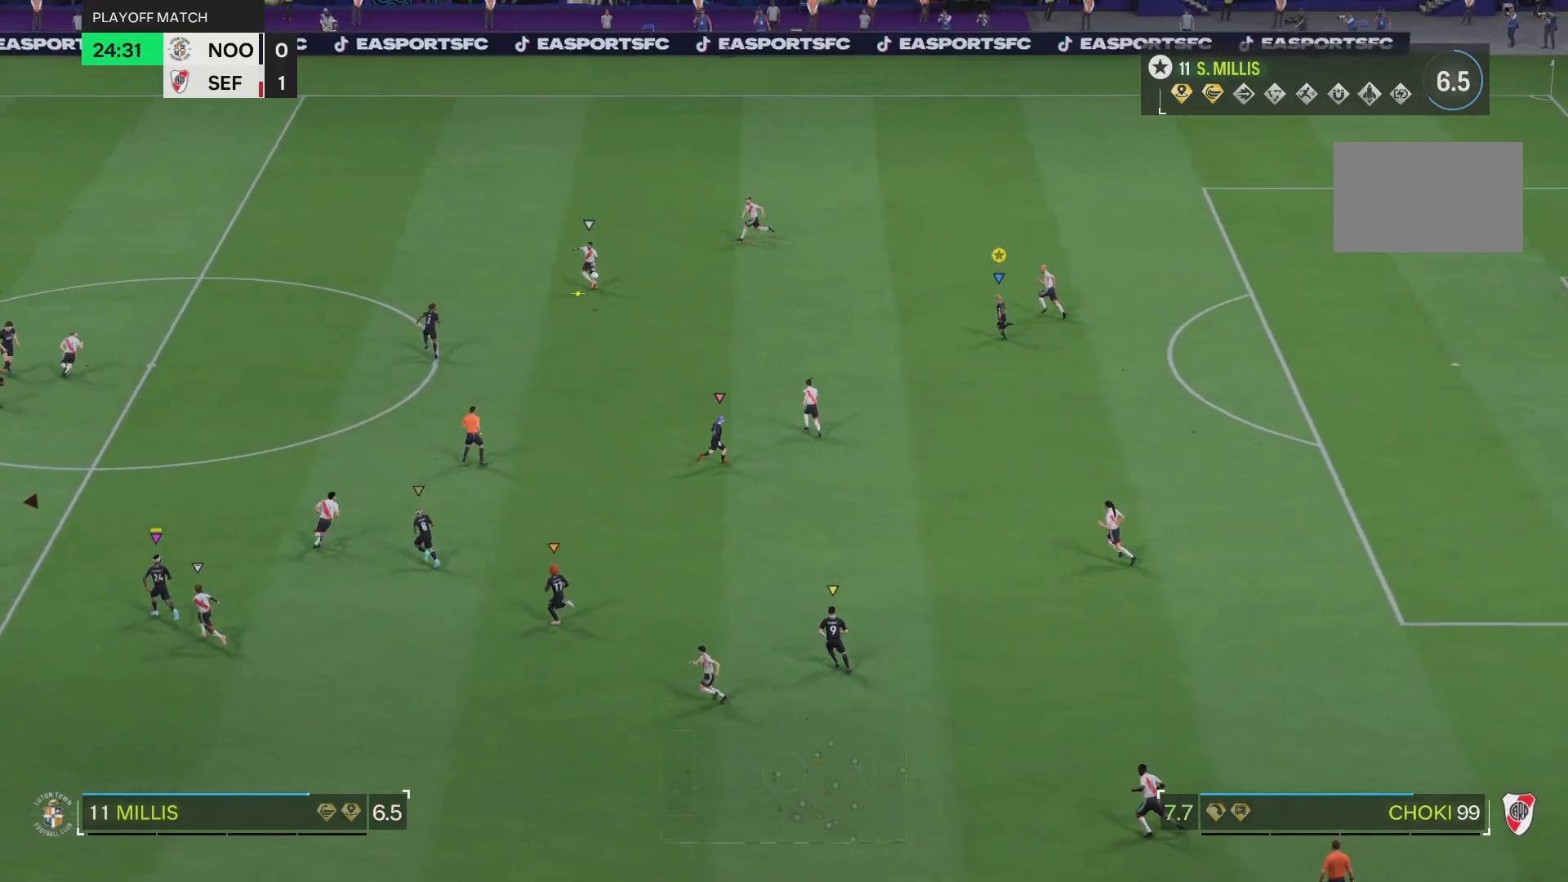
{"buttons": [], "left_stick": "left", "right_stick": "center", "events": [[117, "R2", "up"]]}